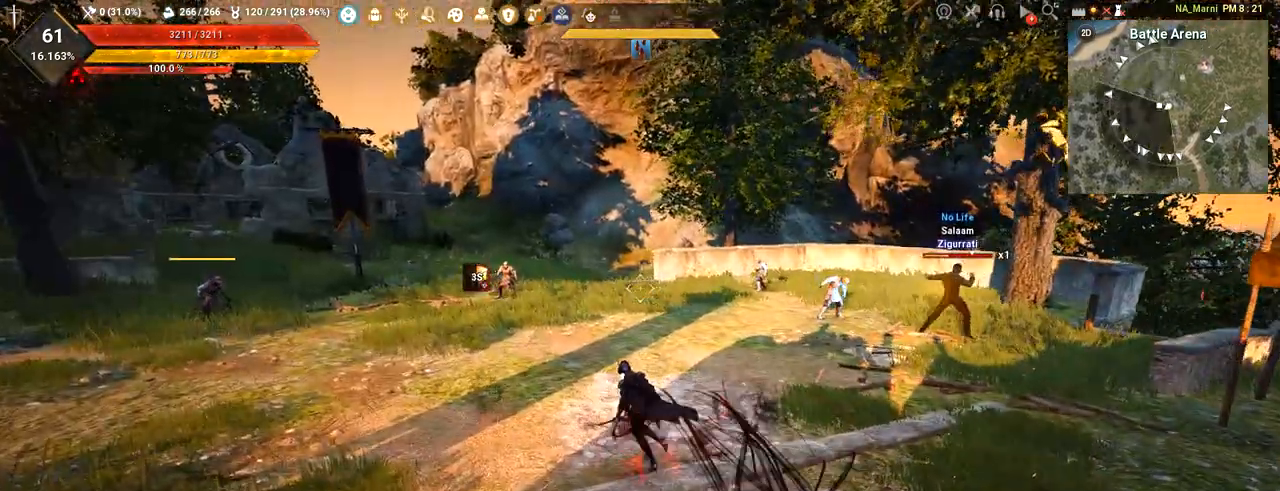
Gameplay with keyboard and mouse; each line is a JSON object with the keys and mouse buttons held at the frame after it. "events" lists presses ("down") and releases ("up") of "a", "c", "d", "e", "f", "q", "s", "shift", "space", "tab", "w", "mouse_left" and "mouse_right" between this image and that frame as [ms after this image, input, new state], when the widget could be followed in between. "mouse_left", "mouse_right" = the "left", "right" buttons of the "mouse" list. No other keys are recorded. Mouse movement is not recorded.
{"keys": ["a", "w"], "mouse": [], "events": []}
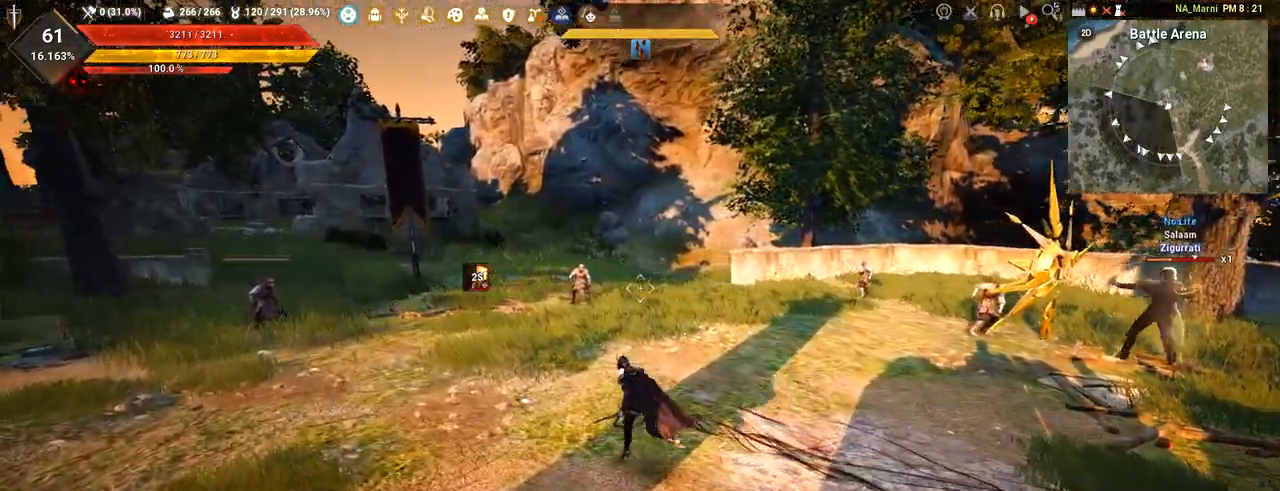
{"keys": [], "mouse": [], "events": [[151, "a", "up"], [384, "w", "up"]]}
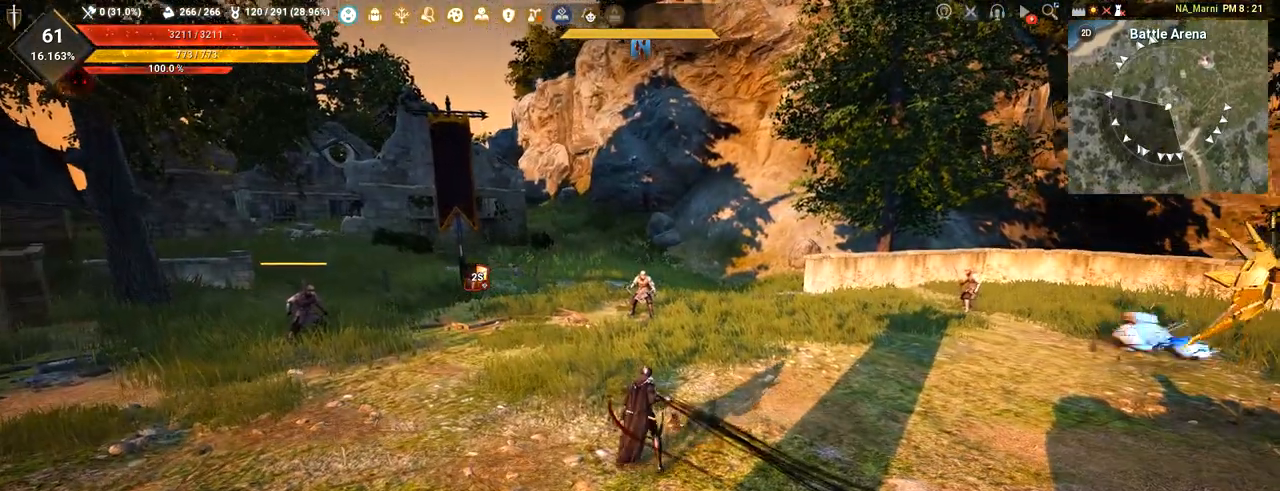
{"keys": [], "mouse": [], "events": [[234, "w", "down"], [317, "w", "up"]]}
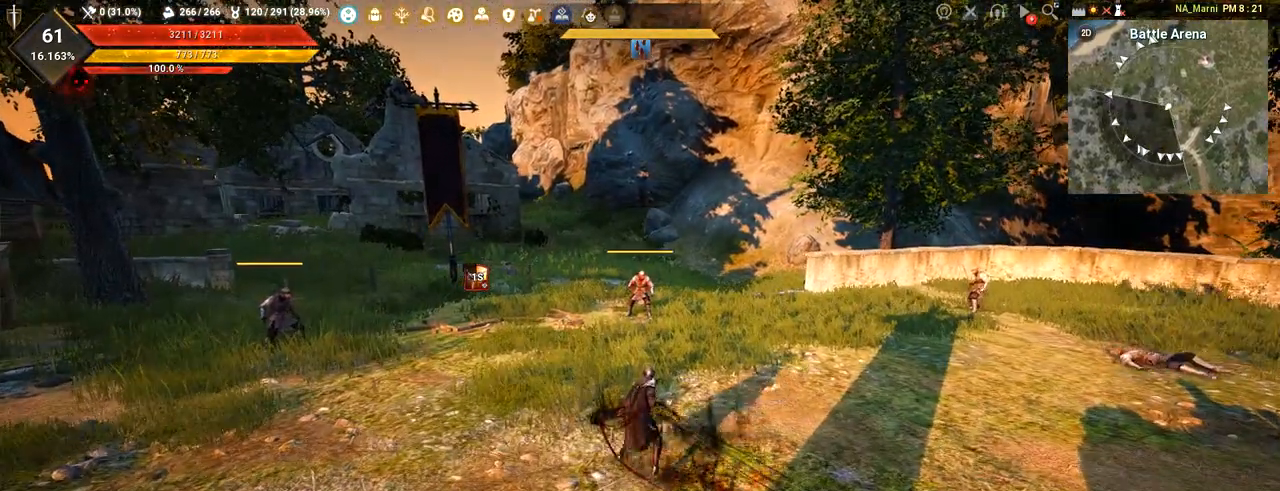
{"keys": ["f"], "mouse": [], "events": [[17, "f", "down"]]}
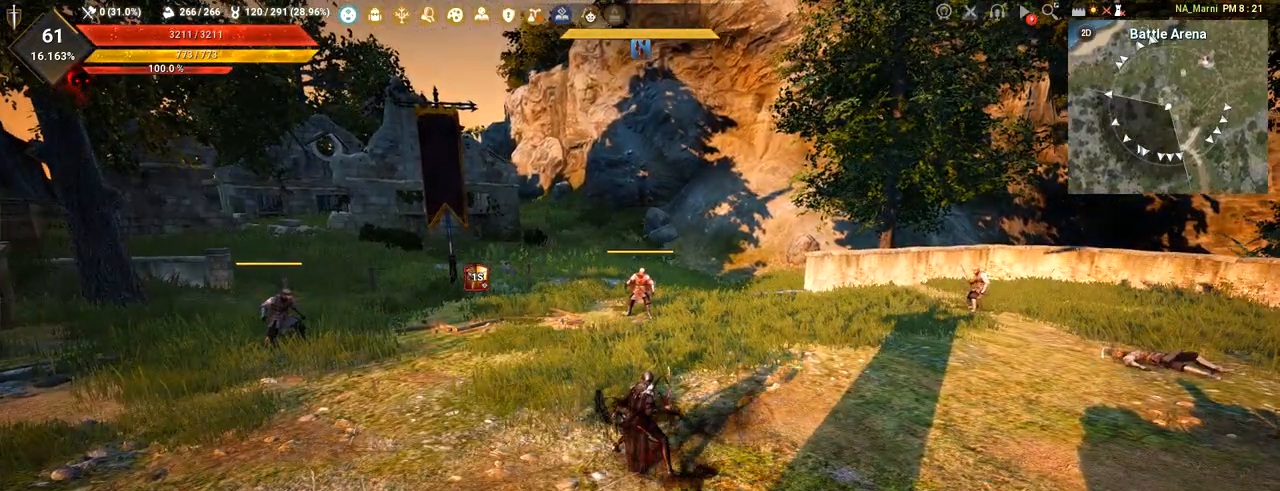
{"keys": [], "mouse": [], "events": [[134, "f", "up"]]}
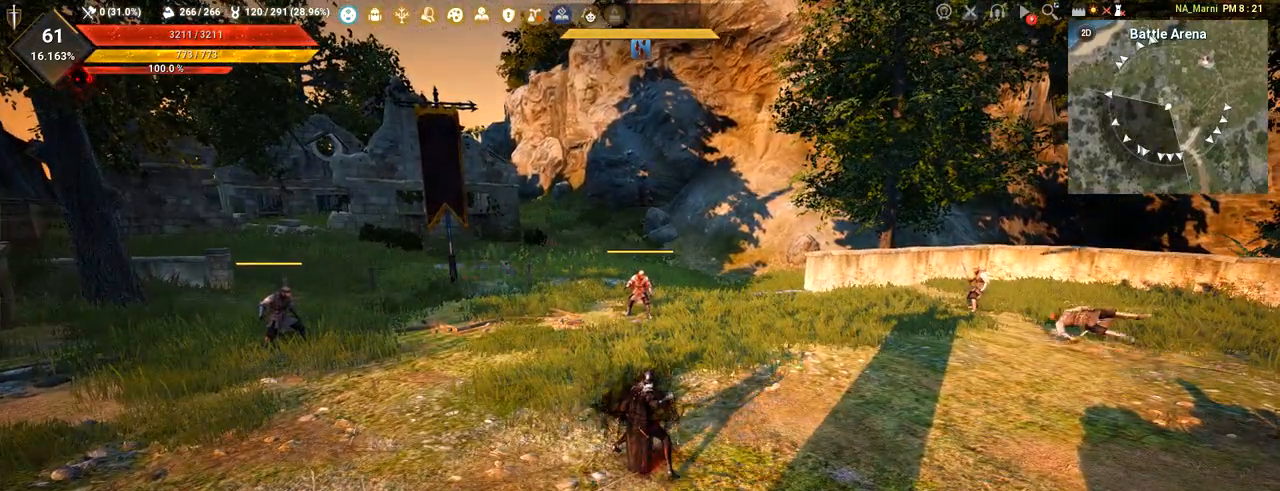
{"keys": [], "mouse": [], "events": [[50, "s", "down"], [467, "s", "up"]]}
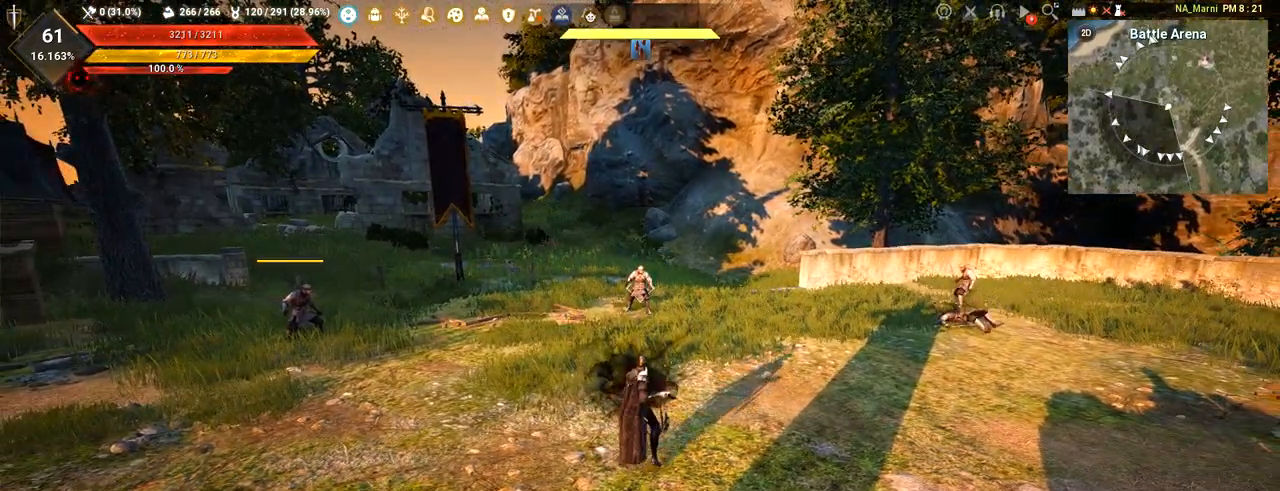
{"keys": [], "mouse": [], "events": [[217, "w", "down"], [284, "w", "up"]]}
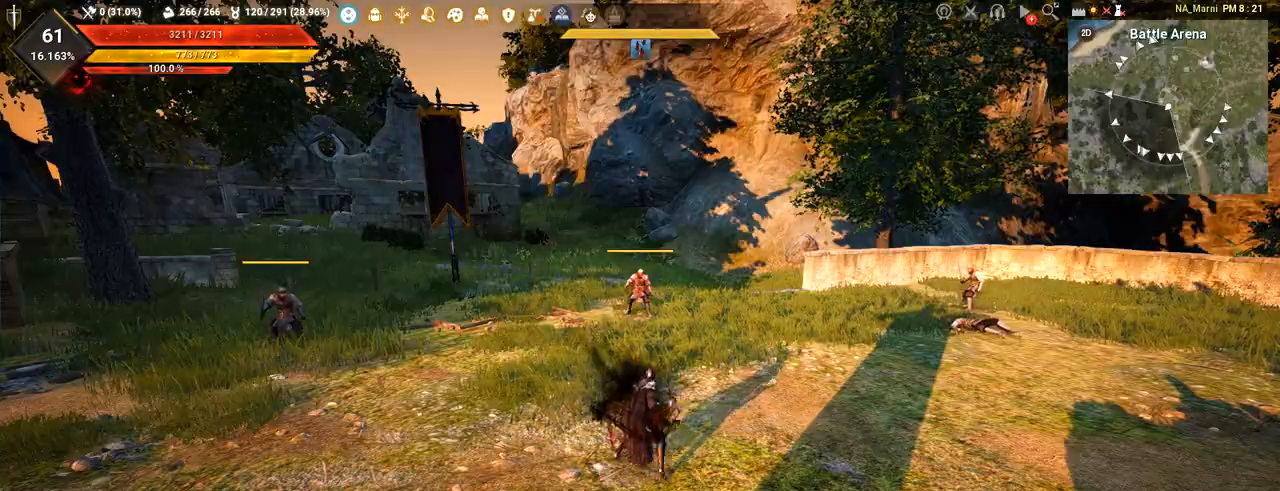
{"keys": ["f"], "mouse": [], "events": [[250, "f", "down"]]}
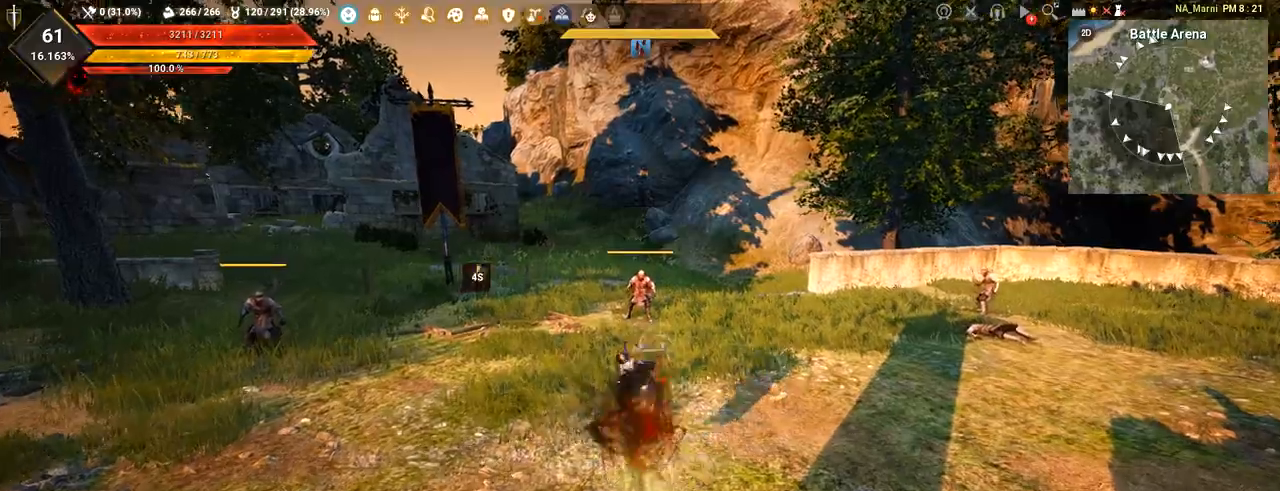
{"keys": ["f"], "mouse": [], "events": []}
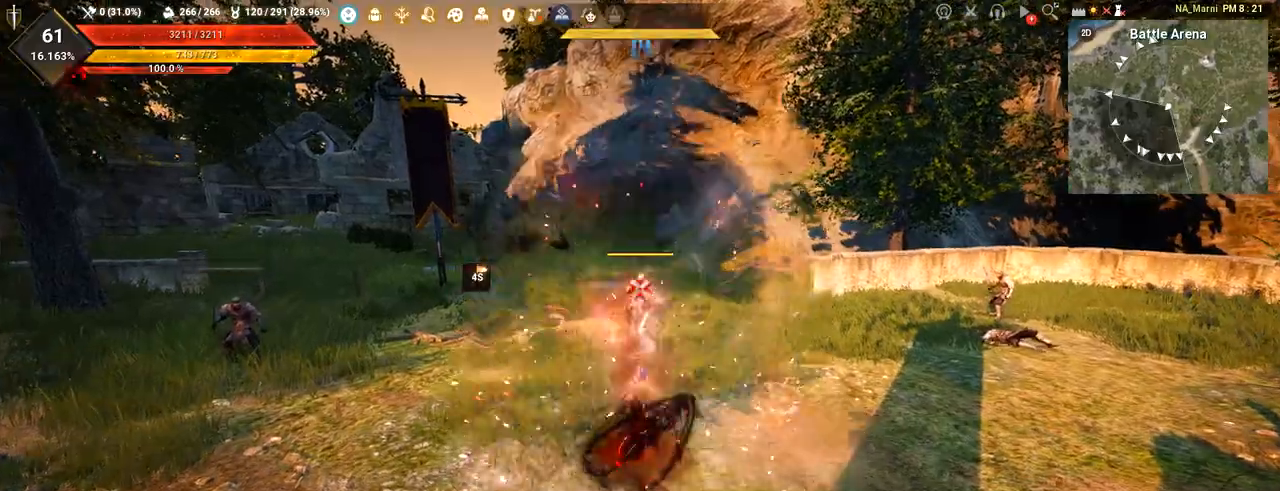
{"keys": ["f"], "mouse": [], "events": []}
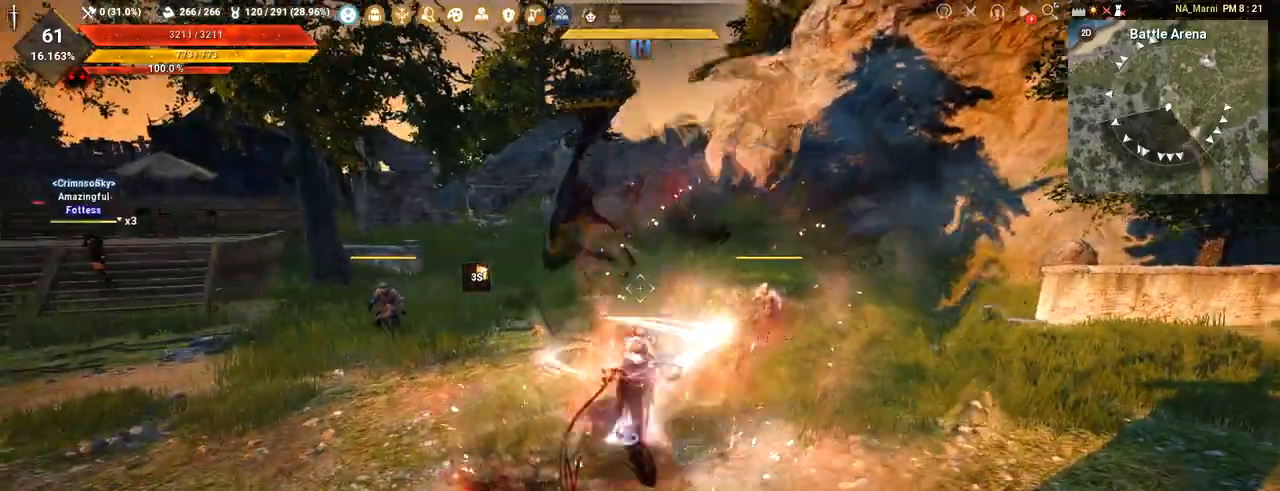
{"keys": ["f"], "mouse": [], "events": []}
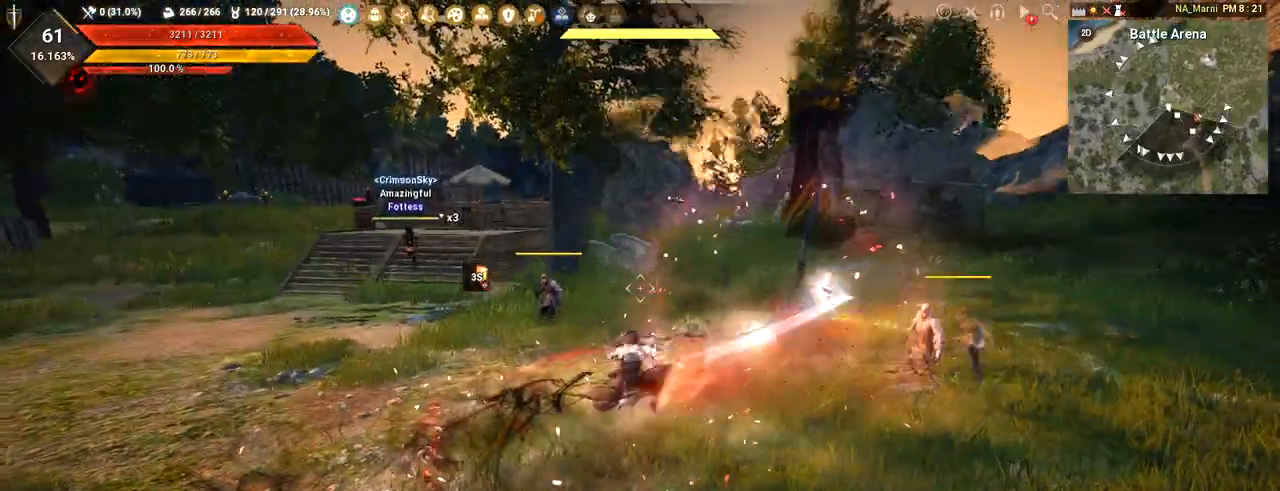
{"keys": ["d"], "mouse": [], "events": [[133, "f", "up"], [400, "d", "down"]]}
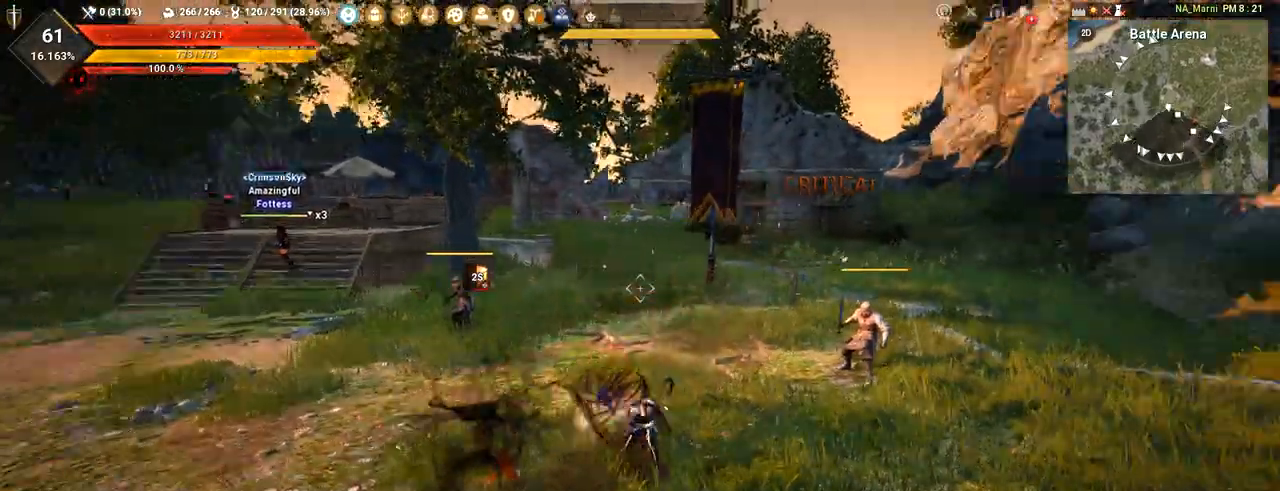
{"keys": ["w"], "mouse": [], "events": [[67, "w", "down"], [484, "d", "up"]]}
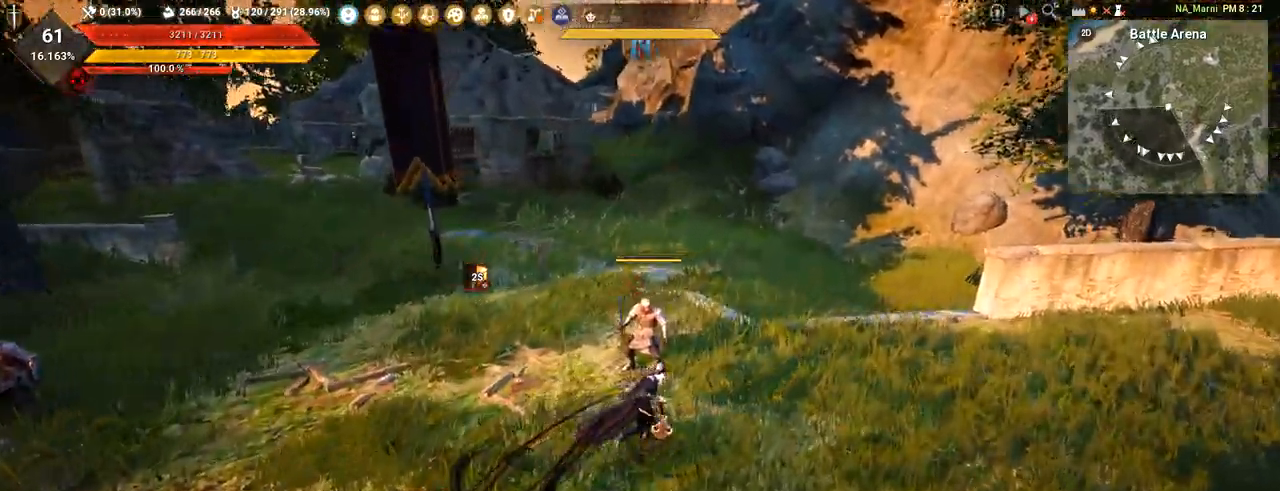
{"keys": ["a", "w"], "mouse": [], "events": [[100, "a", "down"]]}
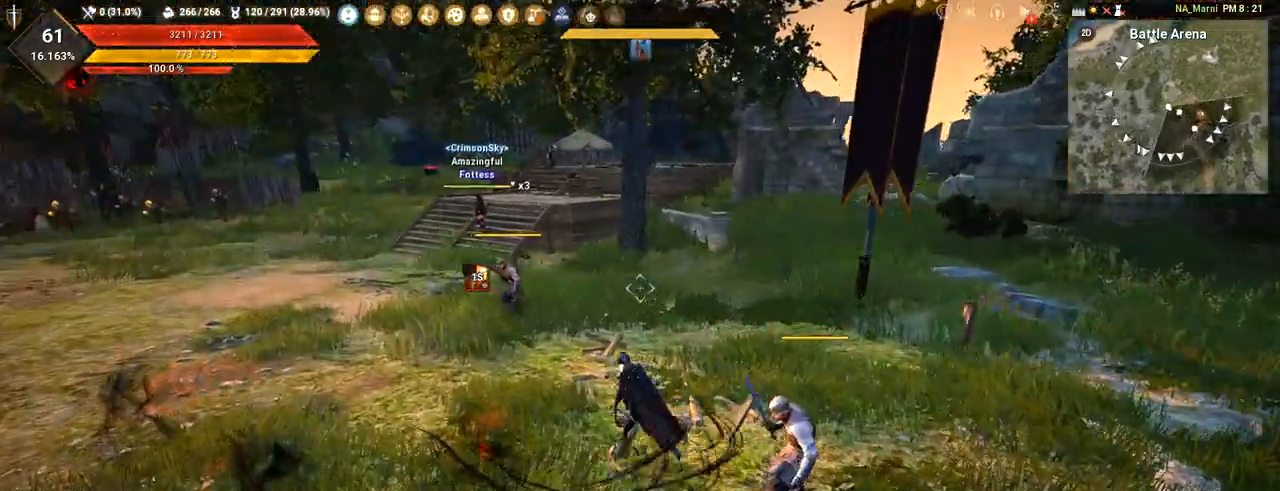
{"keys": ["a", "w"], "mouse": [], "events": []}
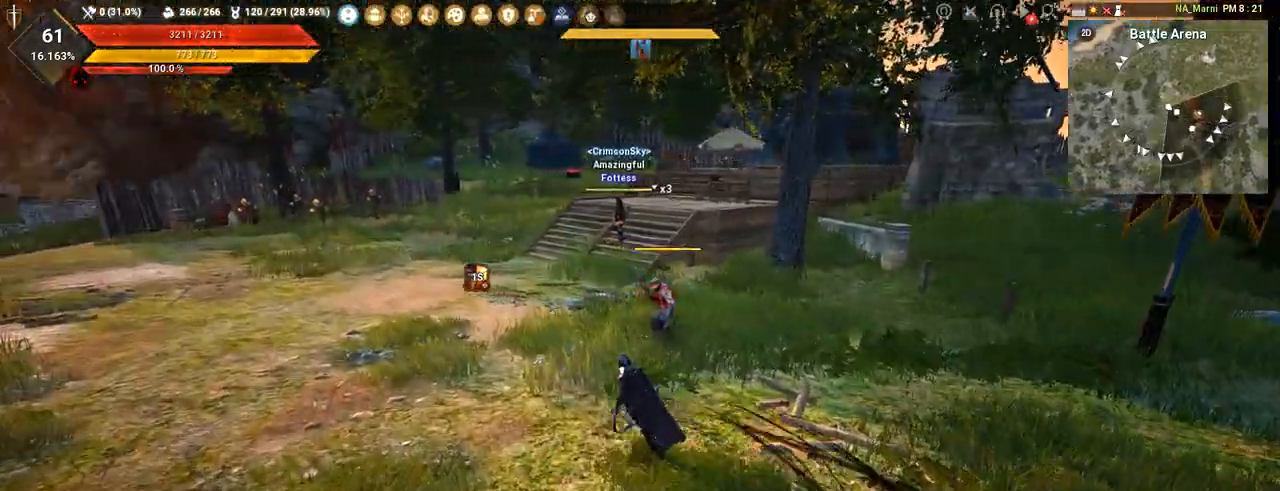
{"keys": ["a", "w"], "mouse": [], "events": []}
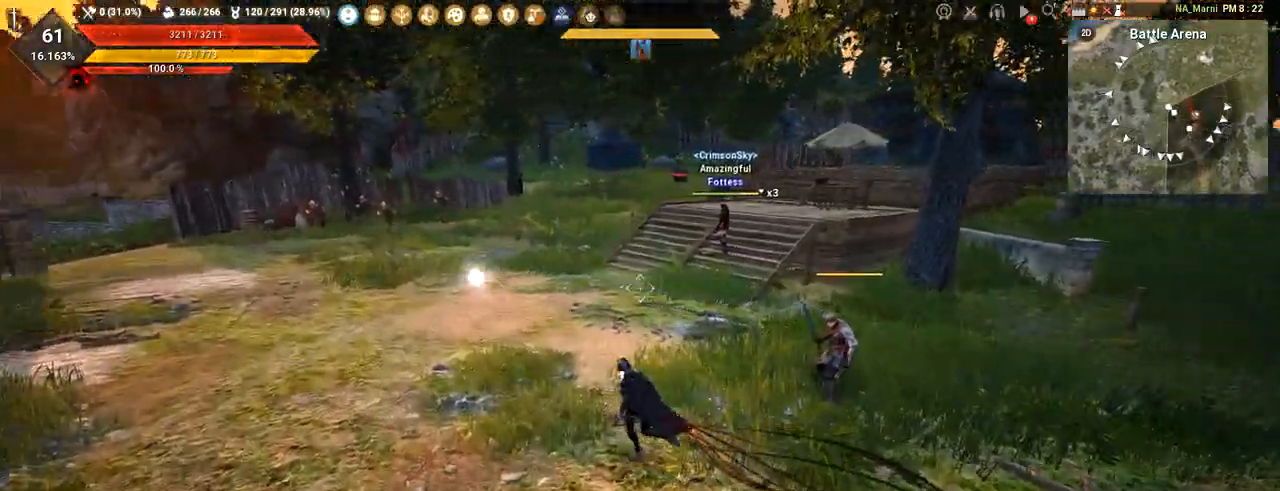
{"keys": ["a", "w"], "mouse": [], "events": []}
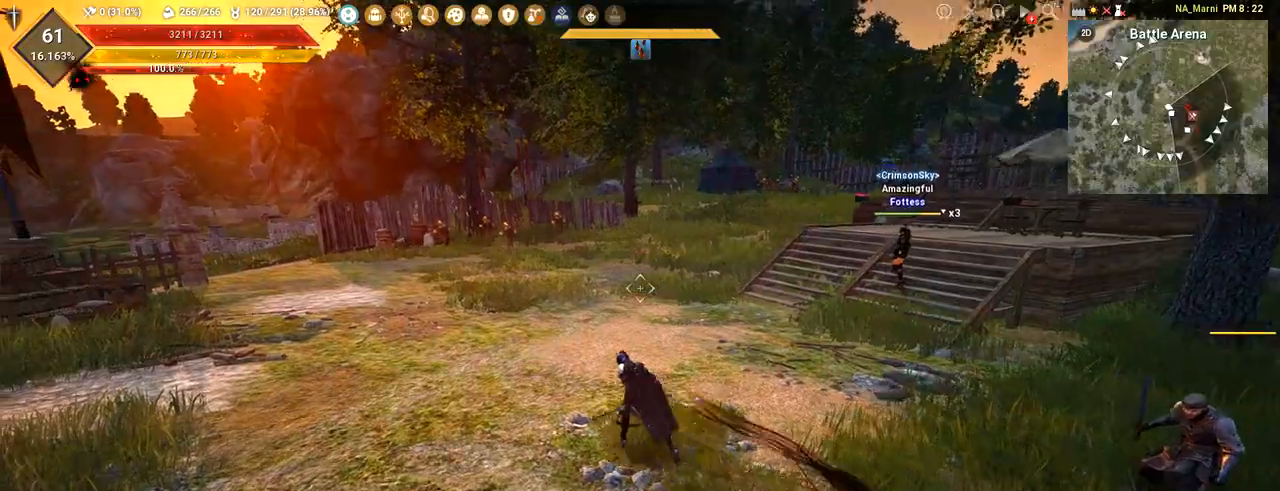
{"keys": ["w"], "mouse": [], "events": [[400, "a", "up"]]}
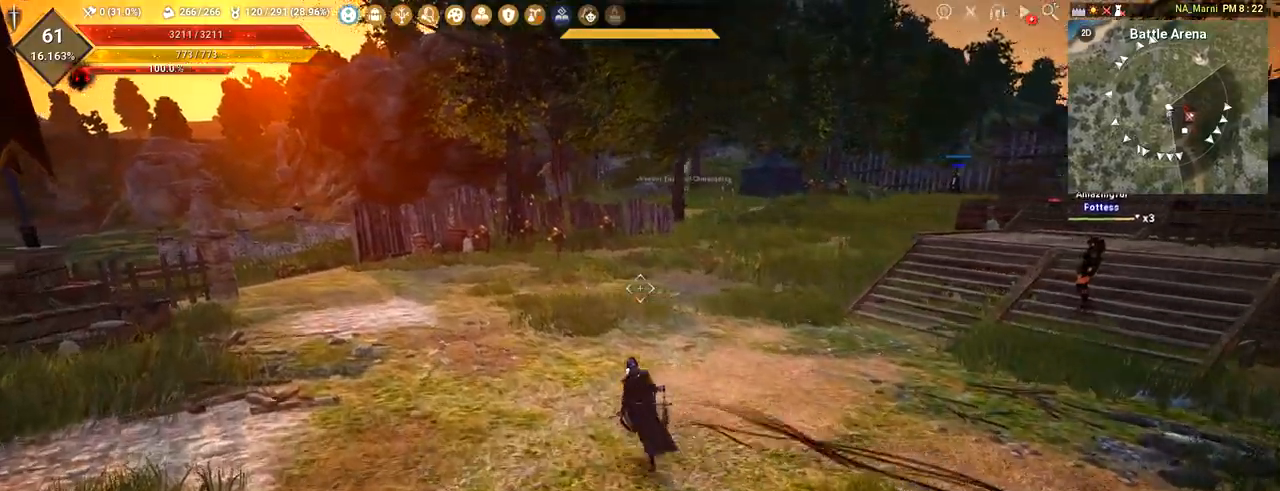
{"keys": ["shift", "w"], "mouse": [], "events": [[217, "shift", "down"]]}
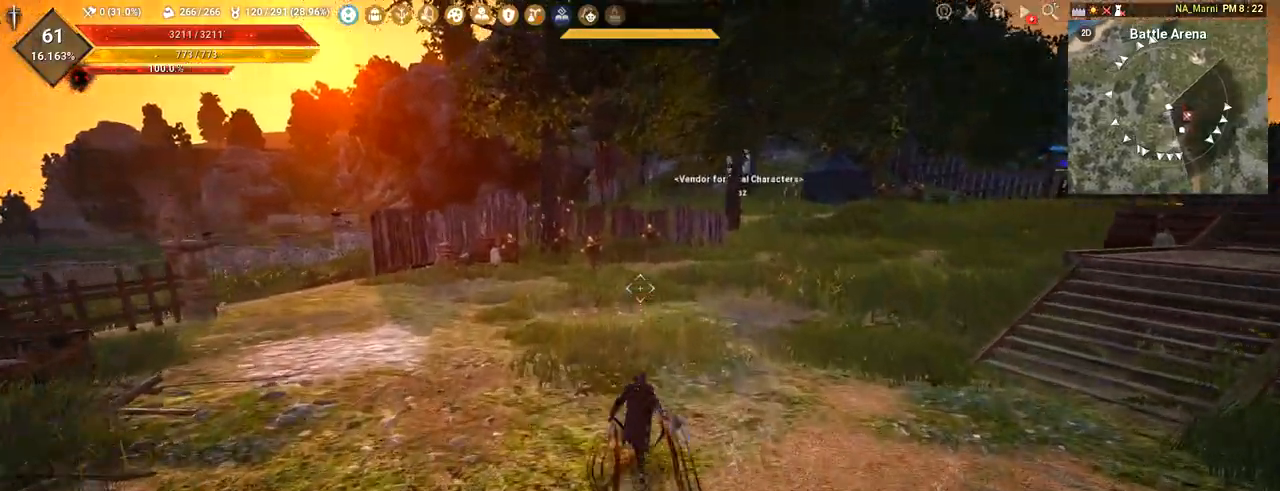
{"keys": ["shift", "w"], "mouse": [], "events": []}
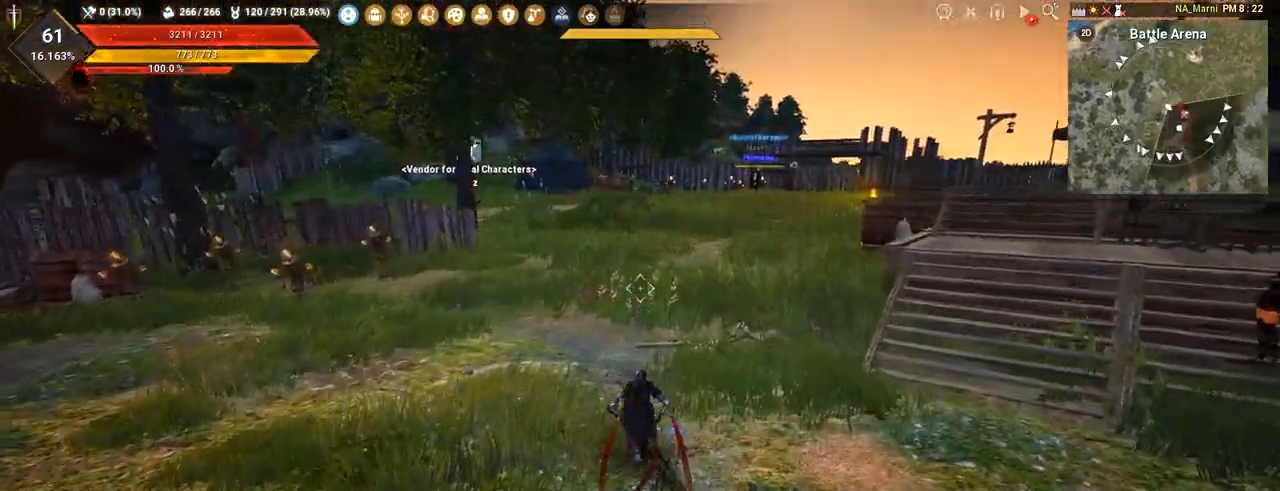
{"keys": ["w"], "mouse": [], "events": [[434, "shift", "up"]]}
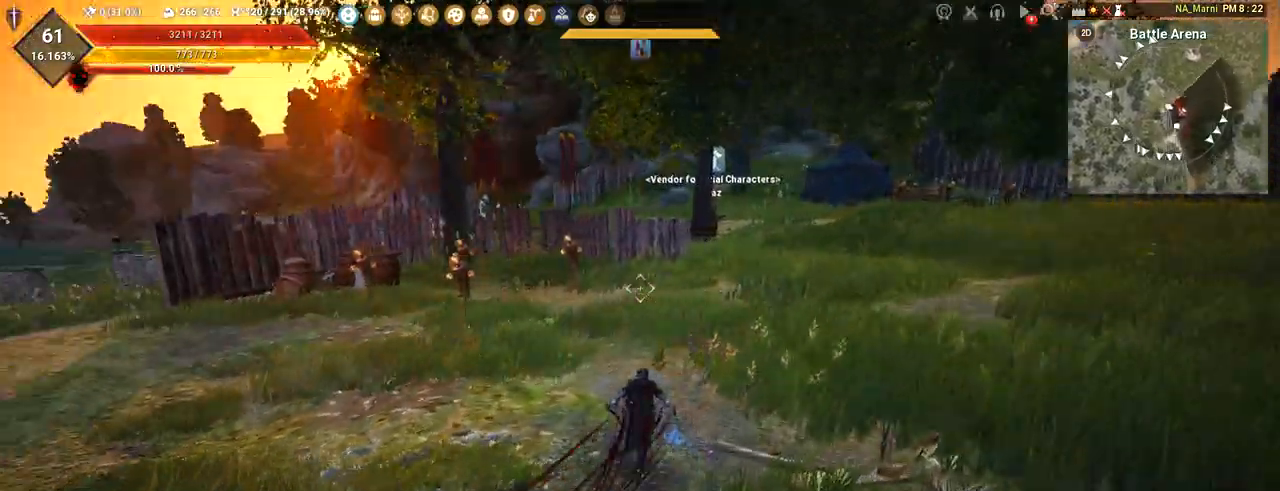
{"keys": ["w"], "mouse": [], "events": []}